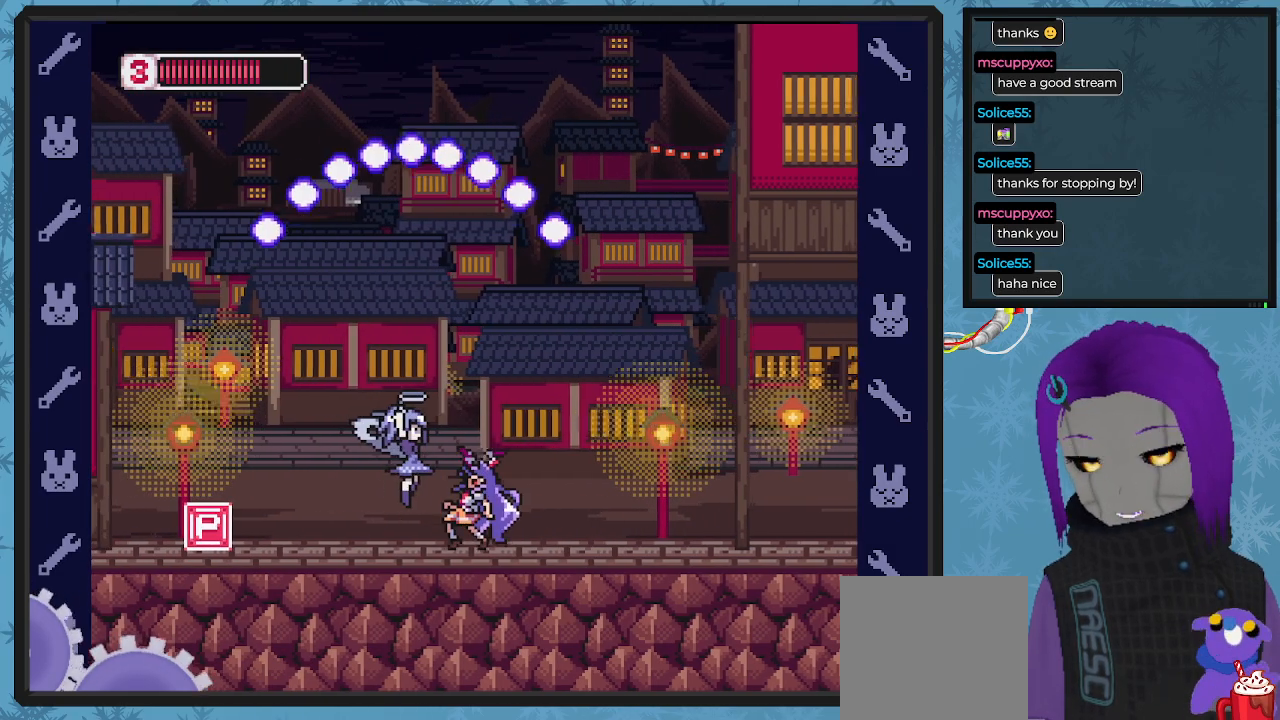
Gameplay with a controller (Xbox layout); each line is a JSON object with the inputs held at the frame after it. "events" lists button and stick changes between this image and that frame as [ms after this image, input, new state], when the widget could be followed in between. Not read: right_stick.
{"buttons": ["DPAD_UP"], "left_stick": "center", "events": [[133, "X", "up"], [200, "X", "down"], [267, "DPAD_LEFT", "up"], [300, "X", "up"], [333, "DPAD_UP", "up"], [367, "DPAD_LEFT", "down"], [367, "DPAD_UP", "down"], [400, "DPAD_LEFT", "up"], [400, "X", "down"], [500, "X", "up"]]}
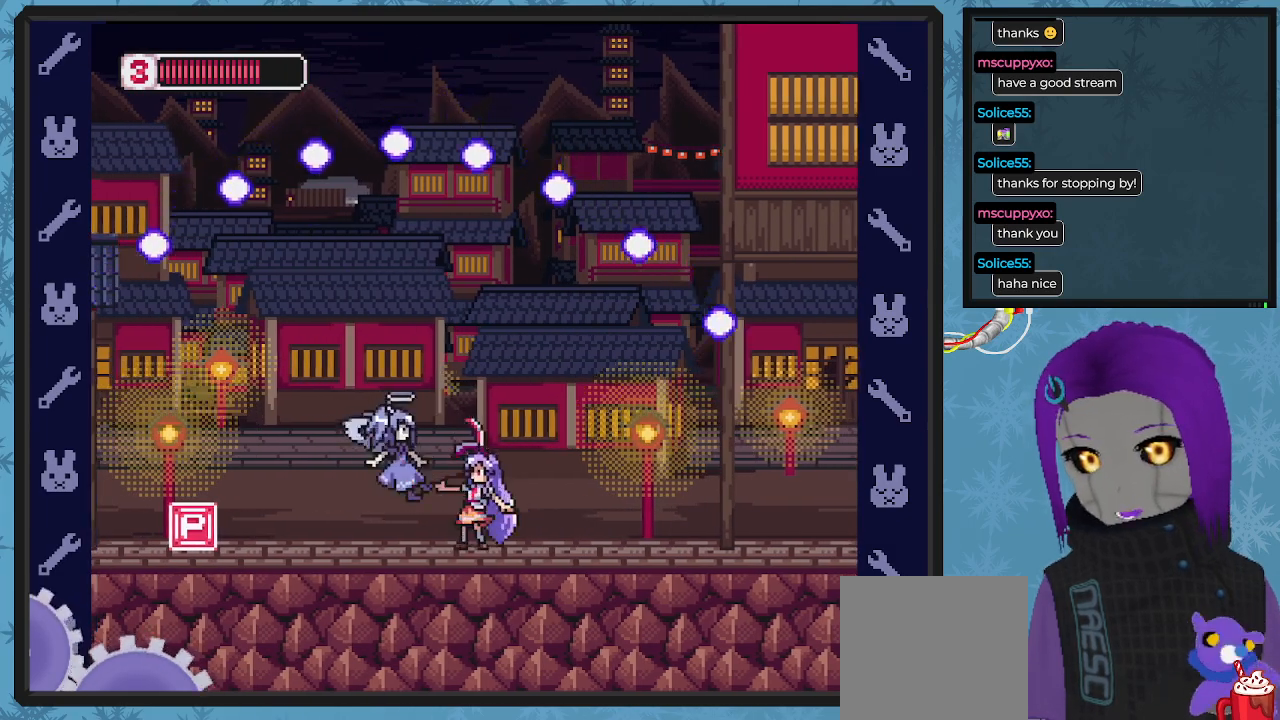
{"buttons": ["DPAD_RIGHT"], "left_stick": "center", "events": [[67, "X", "down"], [133, "X", "up"], [300, "DPAD_RIGHT", "down"], [333, "DPAD_UP", "up"]]}
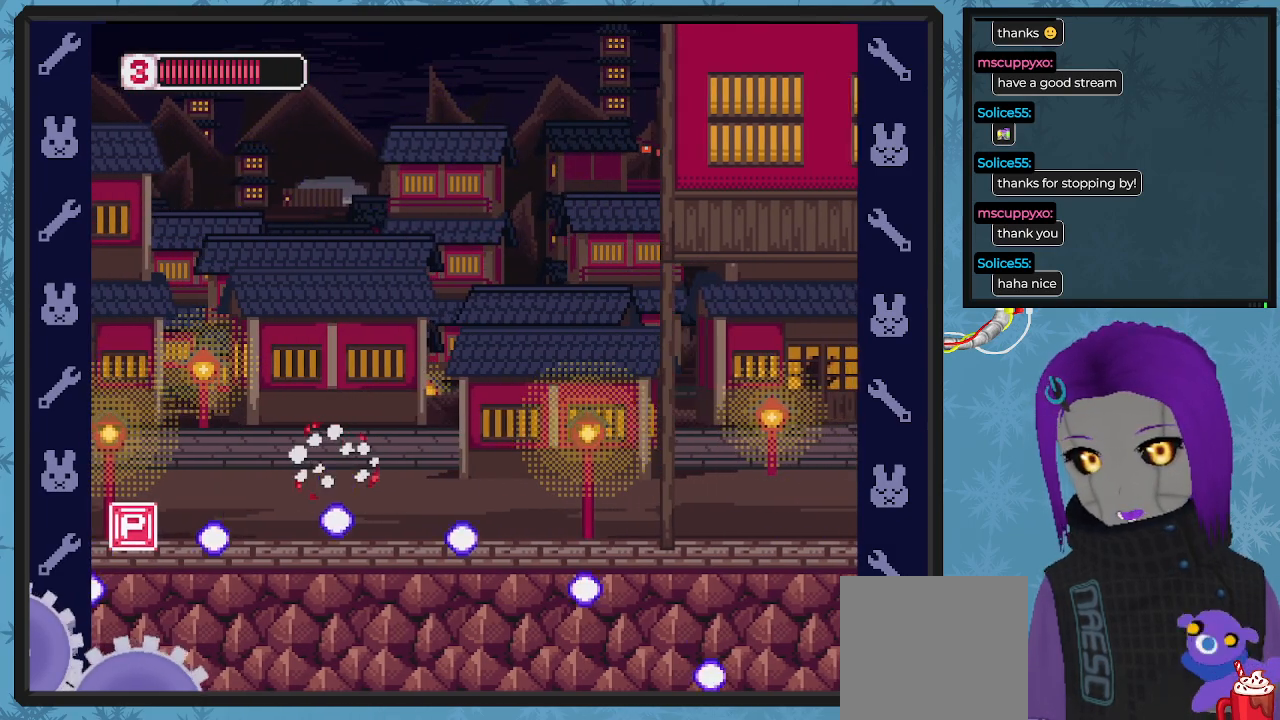
{"buttons": ["B", "DPAD_LEFT"], "left_stick": "center", "events": [[100, "DPAD_LEFT", "down"], [100, "DPAD_RIGHT", "up"], [500, "B", "down"]]}
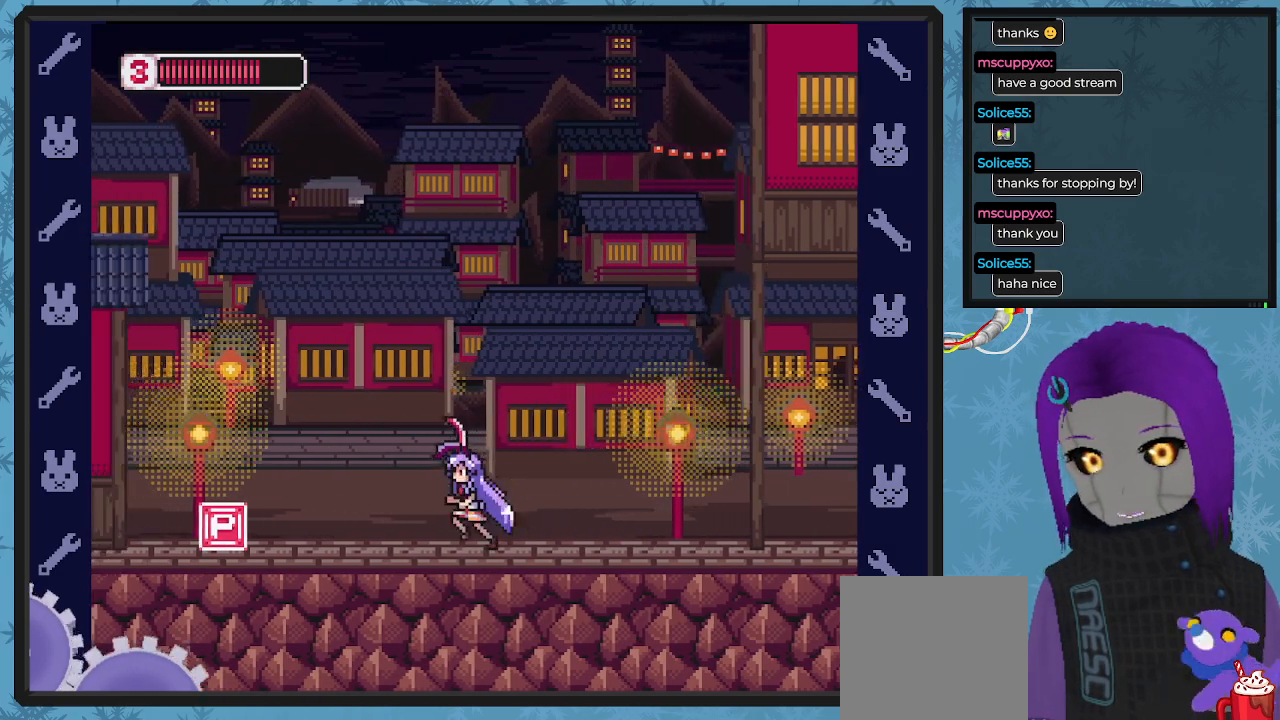
{"buttons": [], "left_stick": "center", "events": [[467, "B", "up"], [500, "DPAD_LEFT", "up"]]}
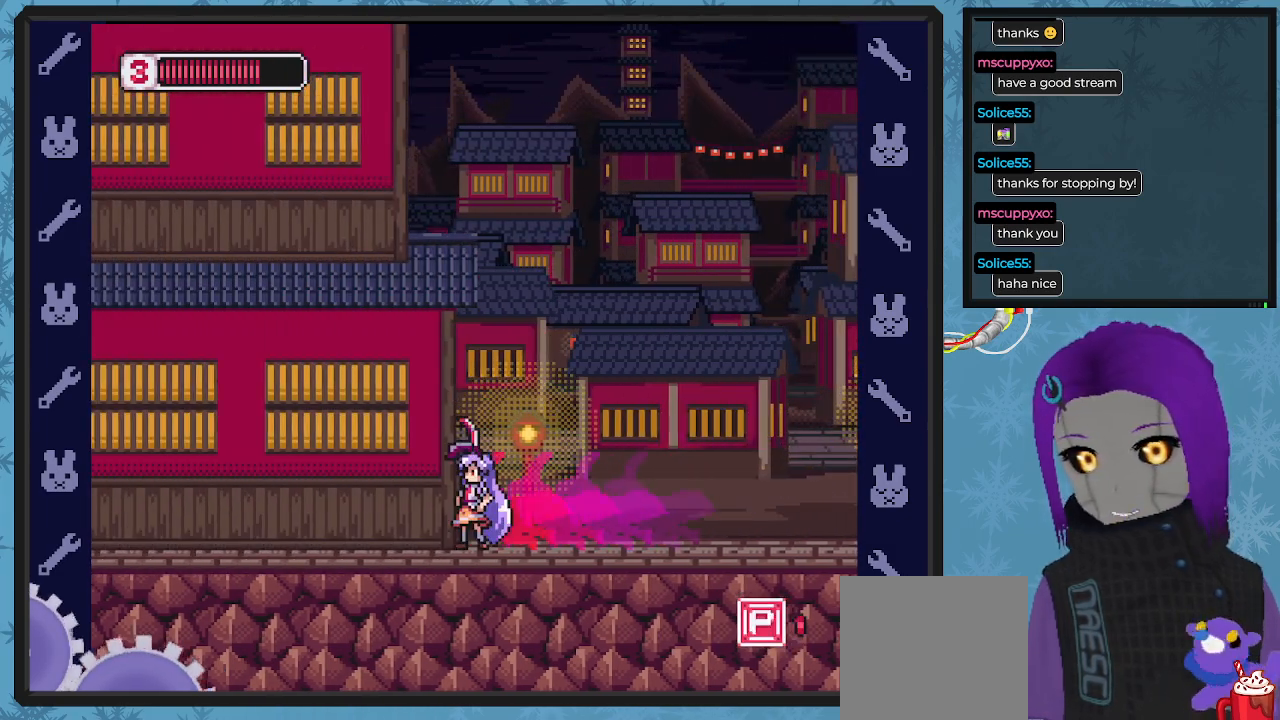
{"buttons": ["A", "B", "DPAD_DOWN", "DPAD_RIGHT"], "left_stick": "center", "events": [[100, "DPAD_RIGHT", "down"], [333, "B", "down"], [467, "A", "down"], [500, "DPAD_DOWN", "down"]]}
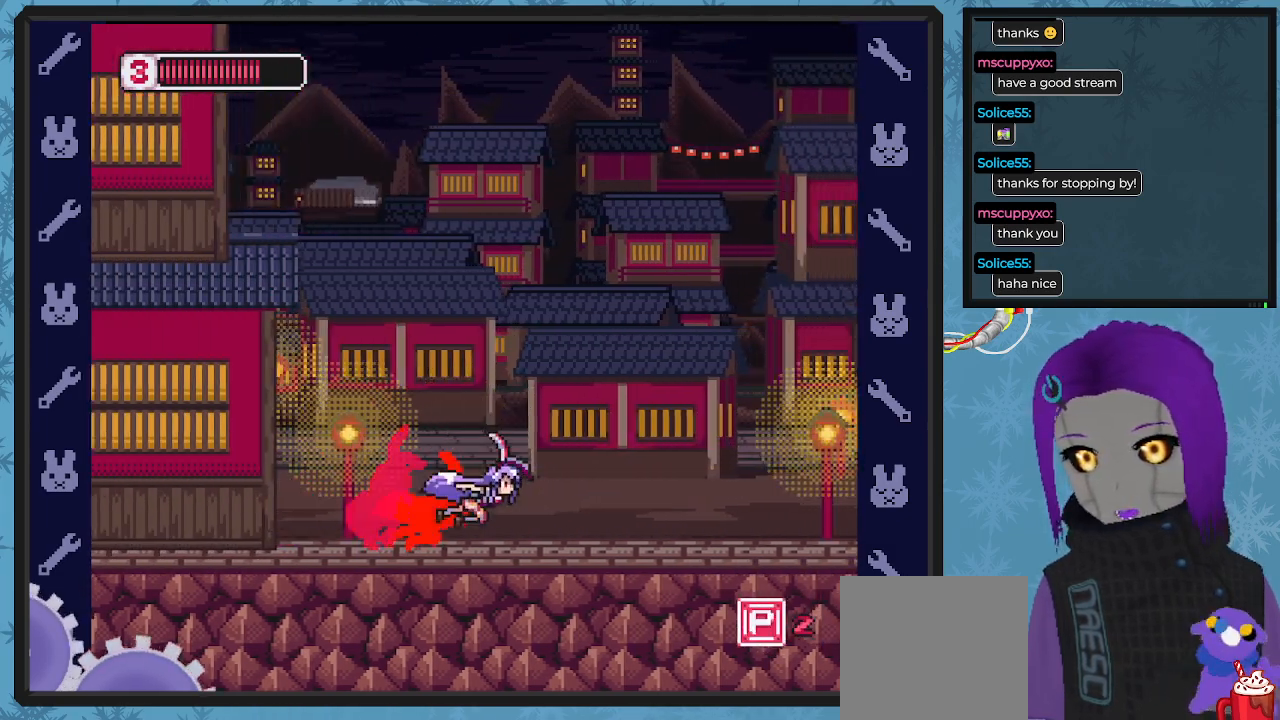
{"buttons": ["A", "B", "DPAD_LEFT"], "left_stick": "center", "events": [[33, "DPAD_DOWN", "up"], [33, "DPAD_LEFT", "down"], [33, "DPAD_RIGHT", "up"], [67, "DPAD_UP", "down"], [100, "DPAD_UP", "up"], [233, "A", "up"], [500, "A", "down"]]}
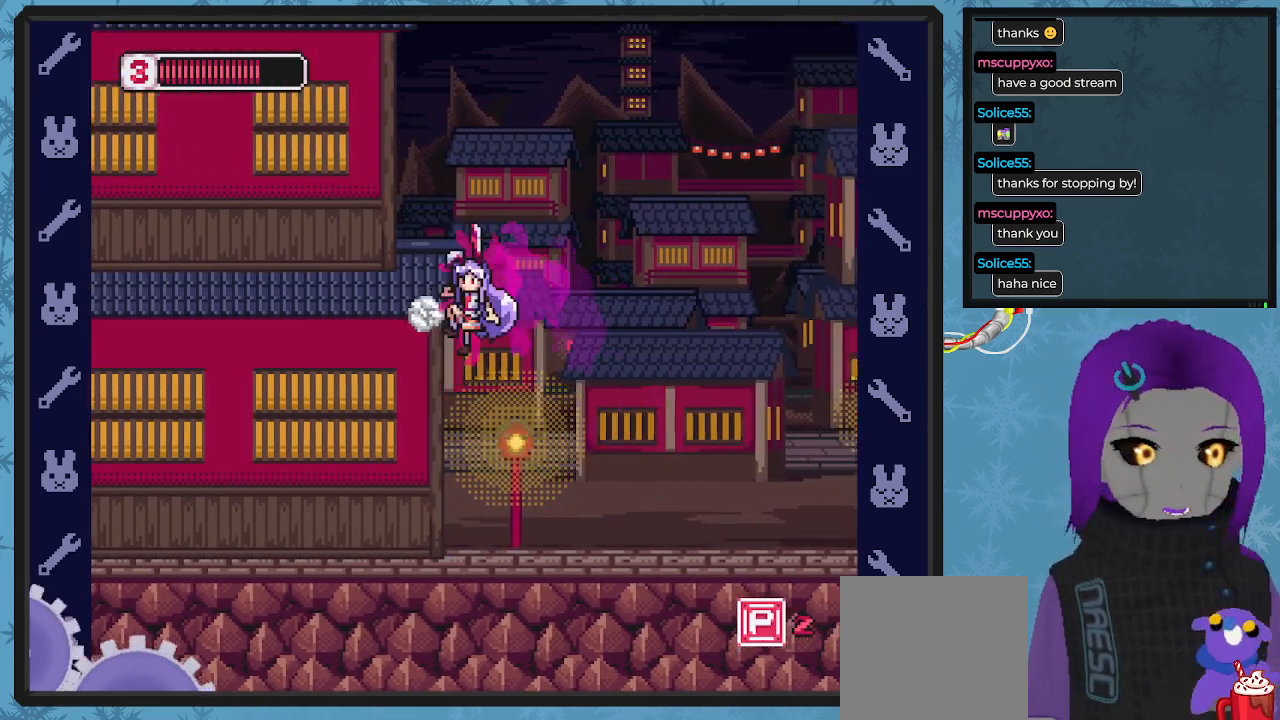
{"buttons": ["B", "DPAD_LEFT"], "left_stick": "center", "events": [[367, "A", "up"]]}
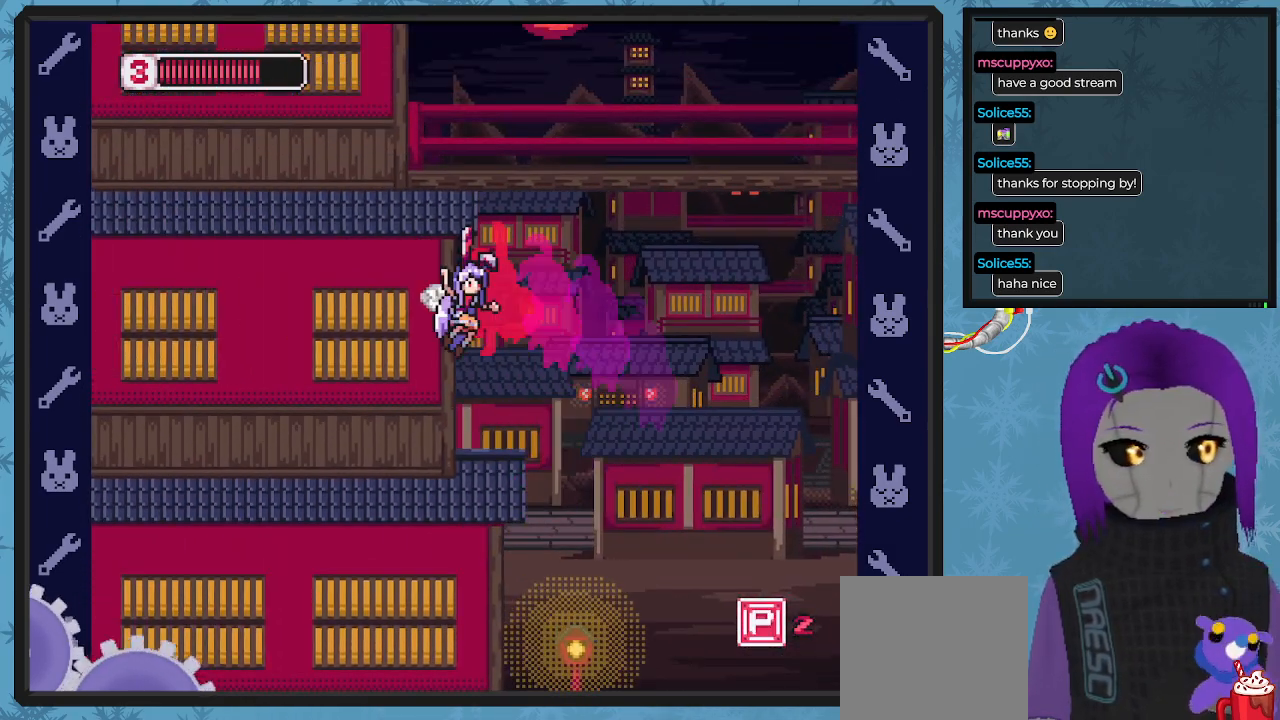
{"buttons": ["DPAD_UP", "DPAD_RIGHT"], "left_stick": "center", "events": [[33, "DPAD_UP", "down"], [67, "DPAD_LEFT", "up"], [100, "A", "down"], [100, "DPAD_RIGHT", "down"], [100, "DPAD_UP", "up"], [300, "A", "up"], [433, "DPAD_UP", "down"], [500, "B", "up"]]}
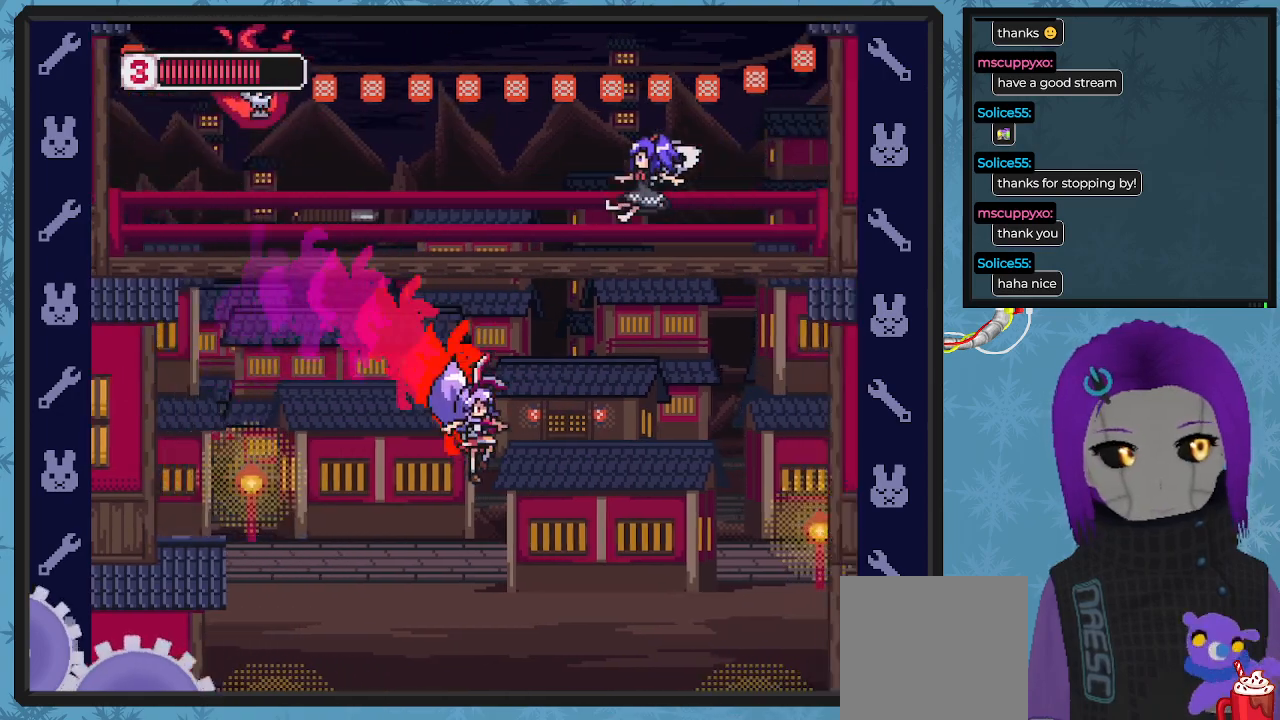
{"buttons": ["B", "DPAD_RIGHT"], "left_stick": "center", "events": [[33, "DPAD_UP", "up"], [300, "B", "down"]]}
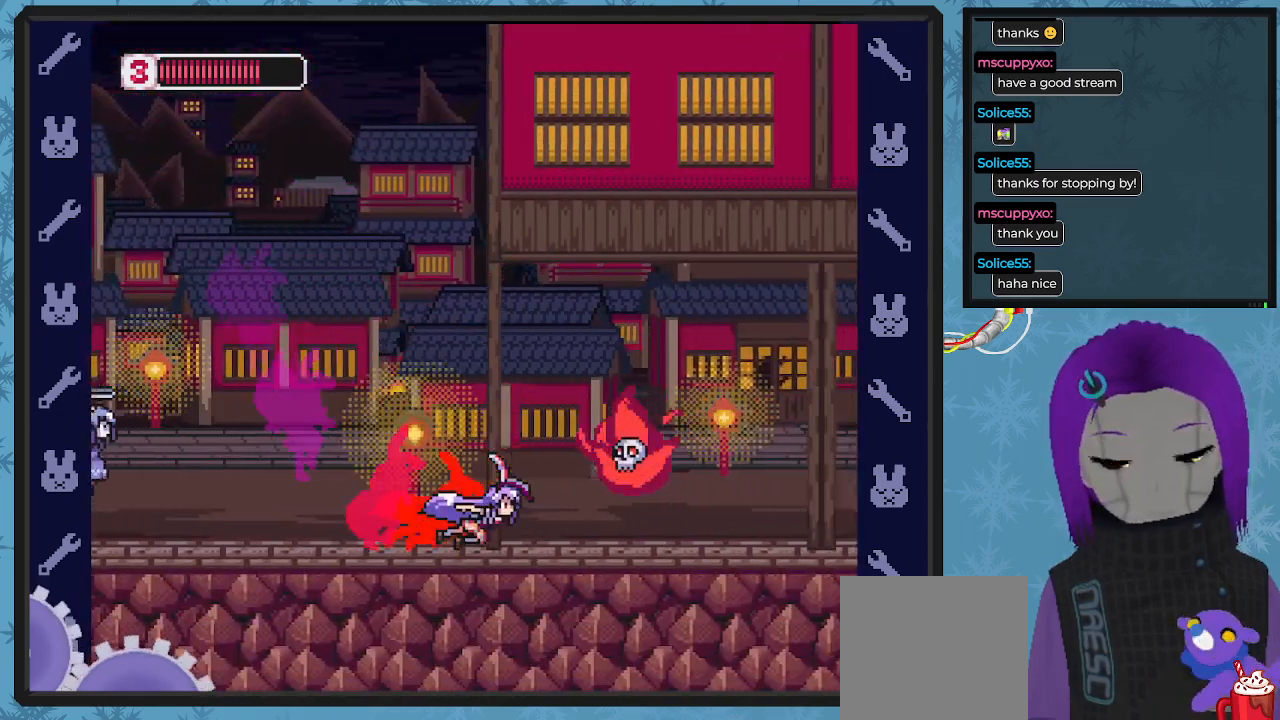
{"buttons": ["B", "DPAD_RIGHT"], "left_stick": "center", "events": []}
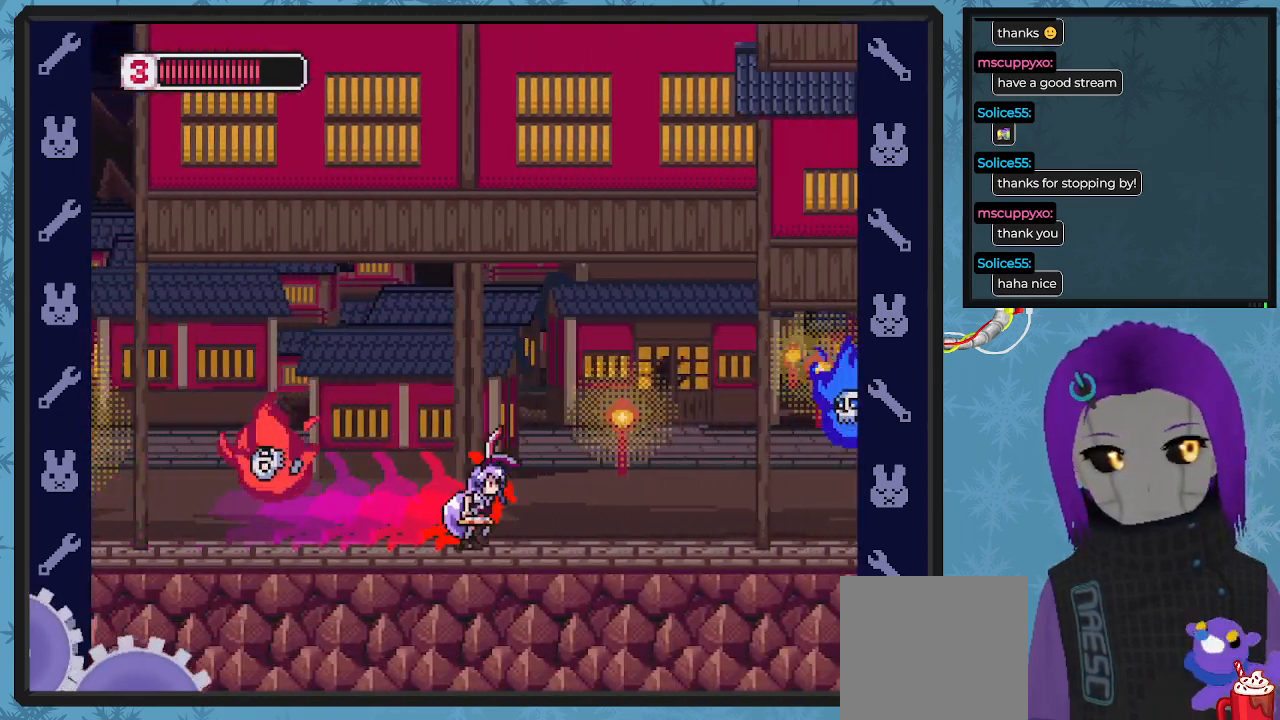
{"buttons": ["DPAD_RIGHT"], "left_stick": "center", "events": [[300, "B", "up"]]}
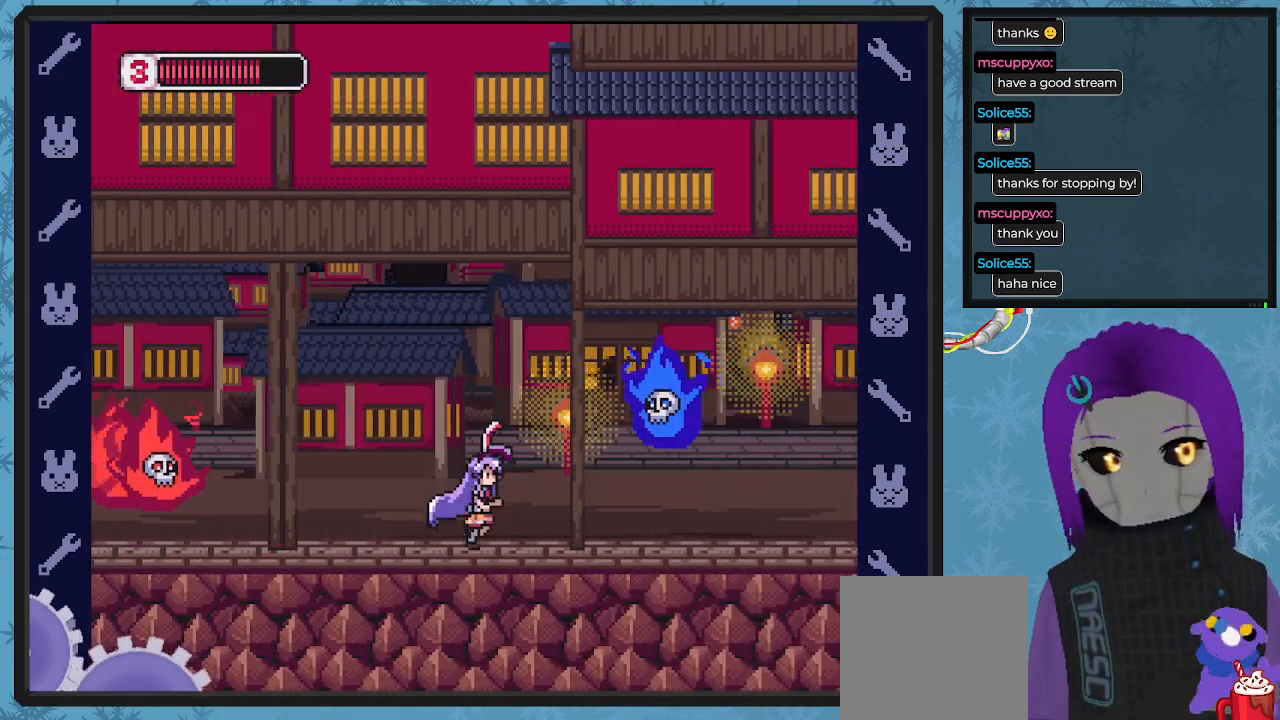
{"buttons": ["B", "DPAD_RIGHT"], "left_stick": "center", "events": [[67, "B", "down"]]}
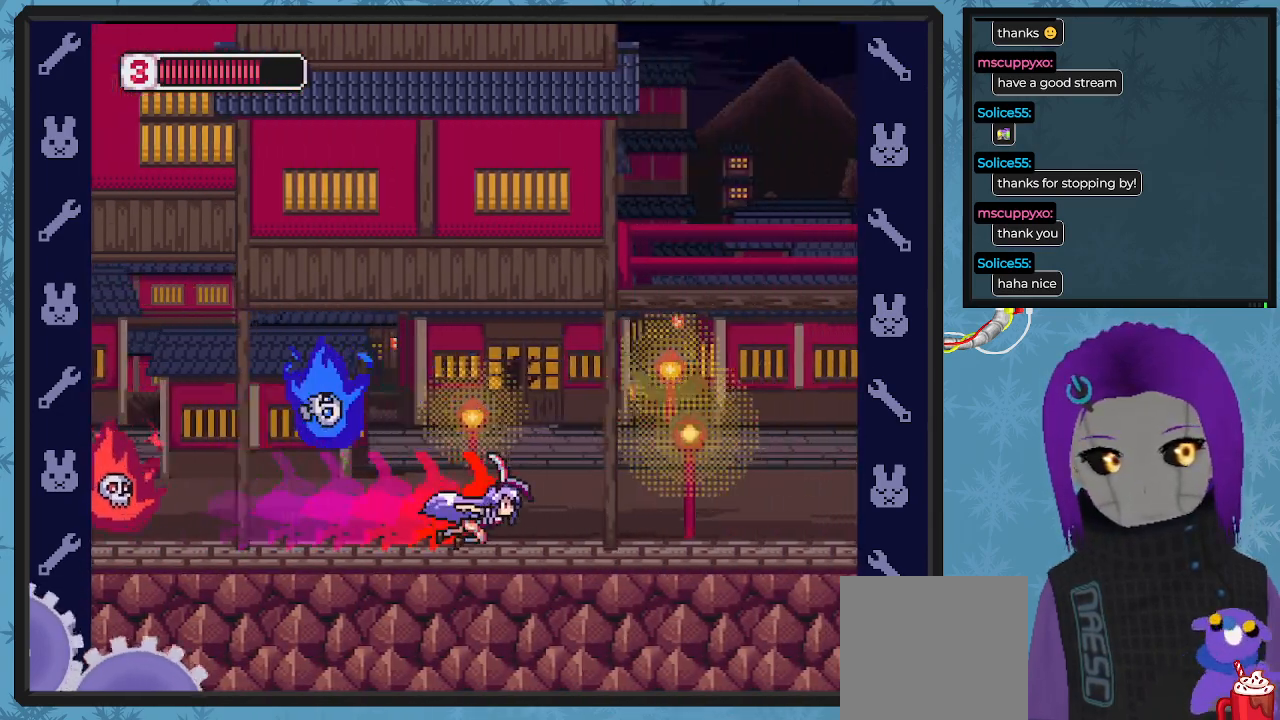
{"buttons": ["B", "DPAD_RIGHT"], "left_stick": "center", "events": []}
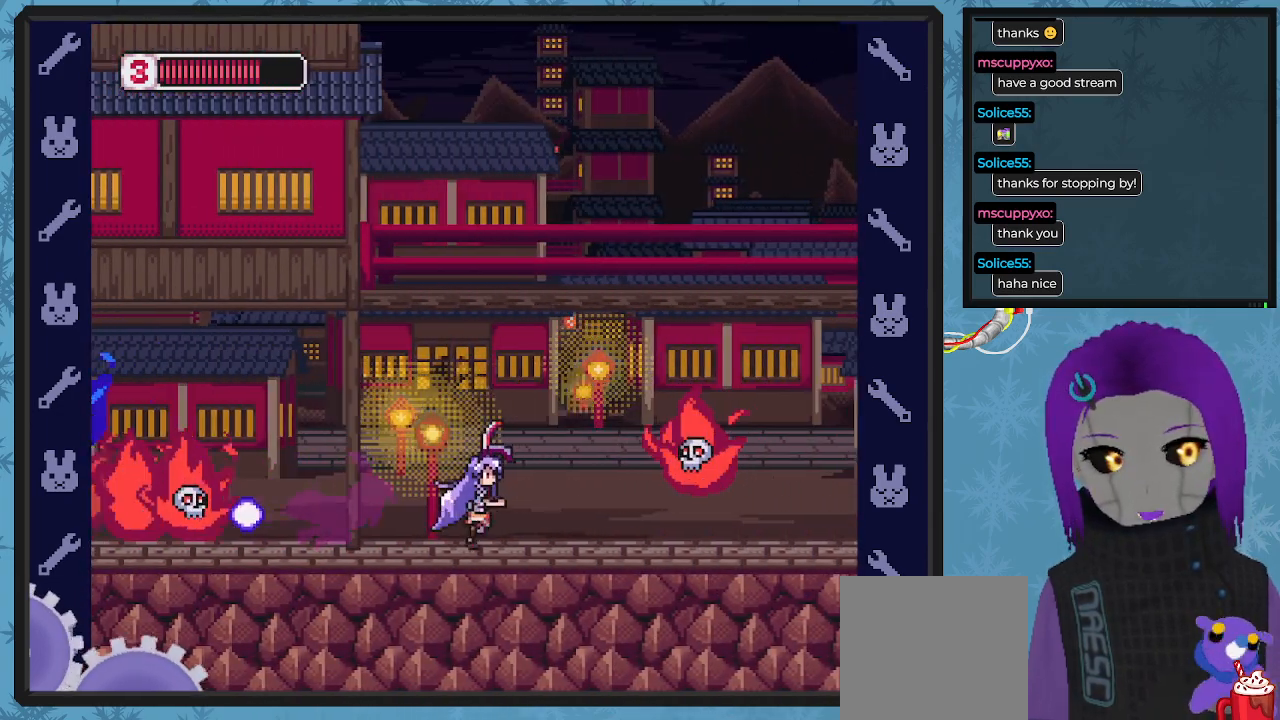
{"buttons": ["B", "DPAD_RIGHT"], "left_stick": "center", "events": [[67, "B", "up"], [267, "B", "down"]]}
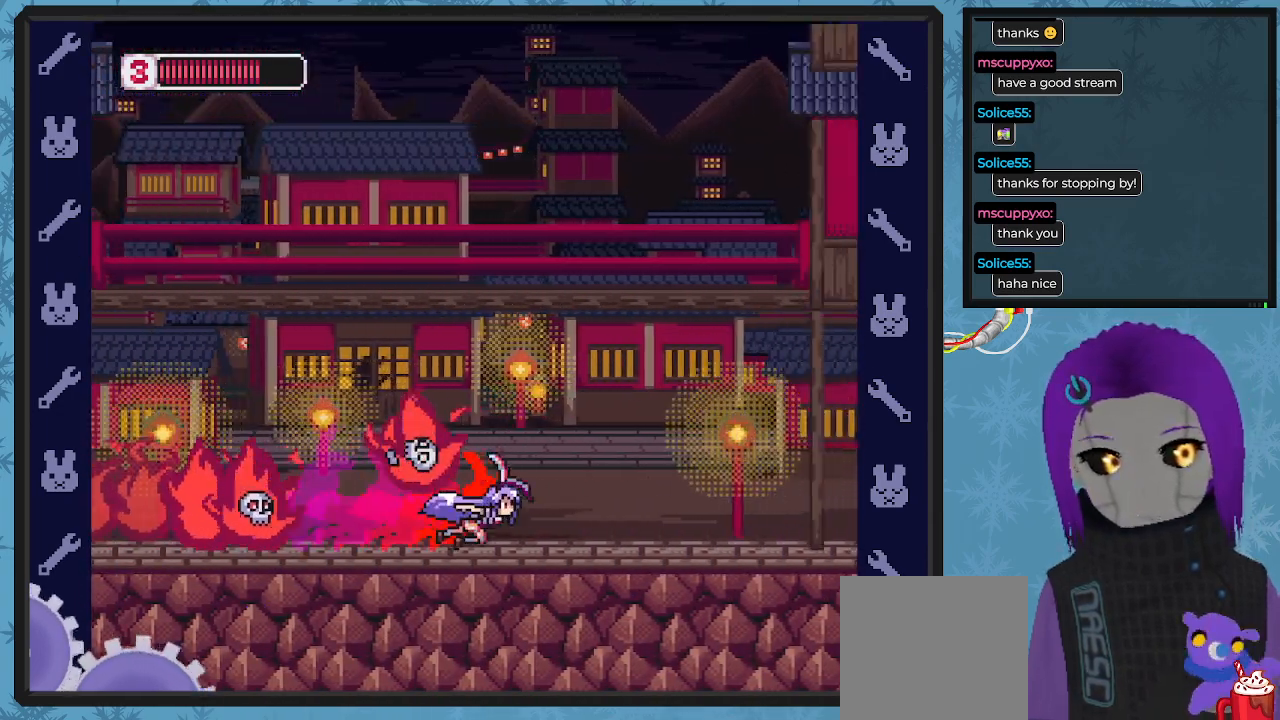
{"buttons": ["B", "DPAD_RIGHT"], "left_stick": "center", "events": []}
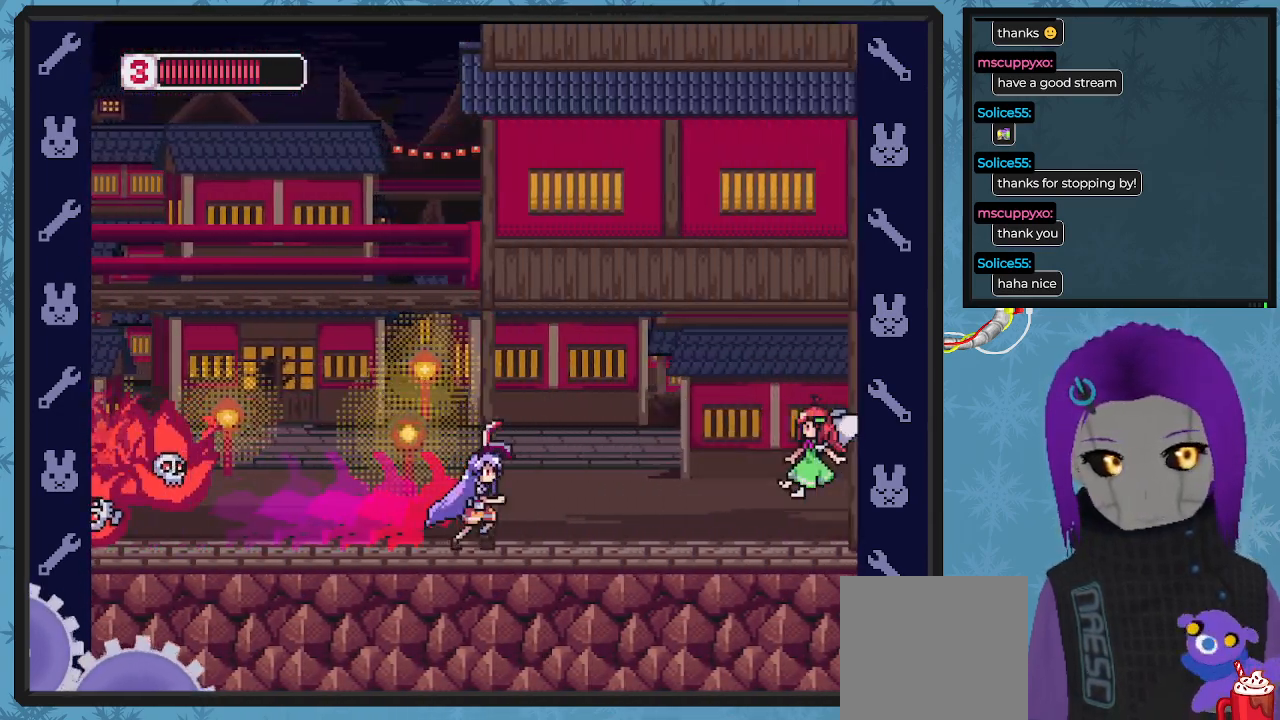
{"buttons": ["B", "DPAD_RIGHT"], "left_stick": "center", "events": [[100, "B", "up"], [367, "B", "down"]]}
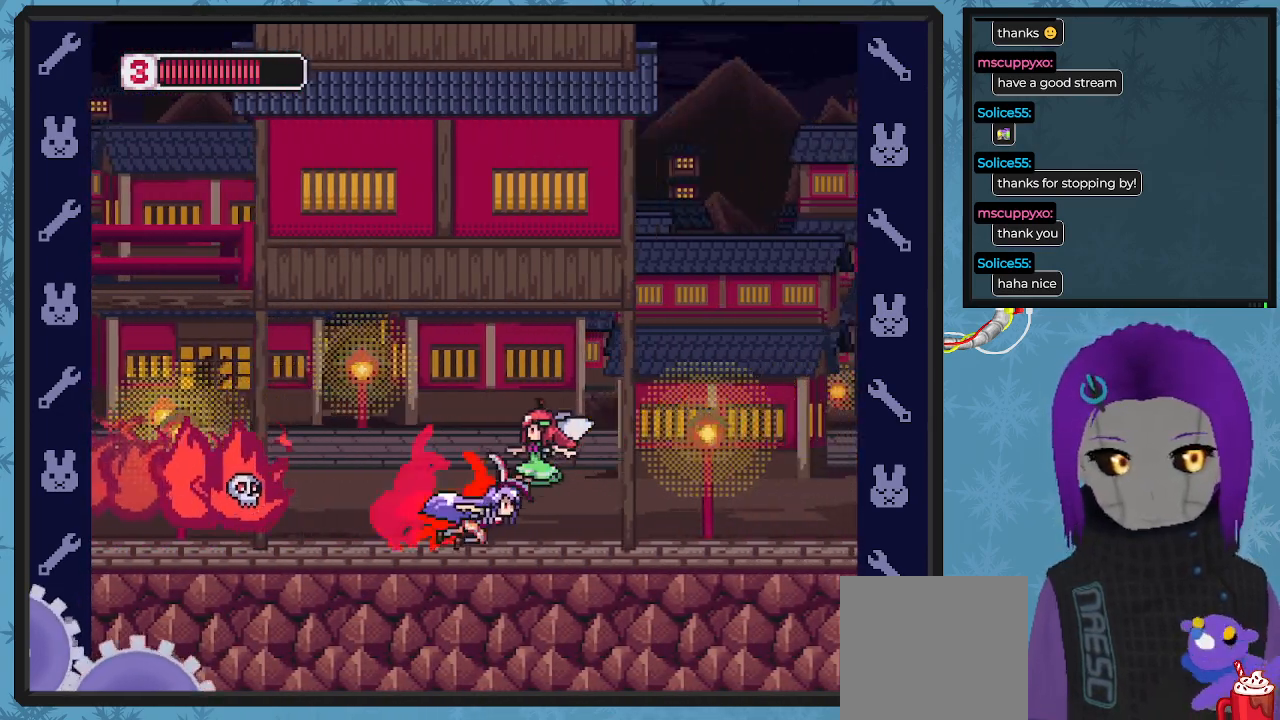
{"buttons": ["B", "DPAD_RIGHT"], "left_stick": "center", "events": []}
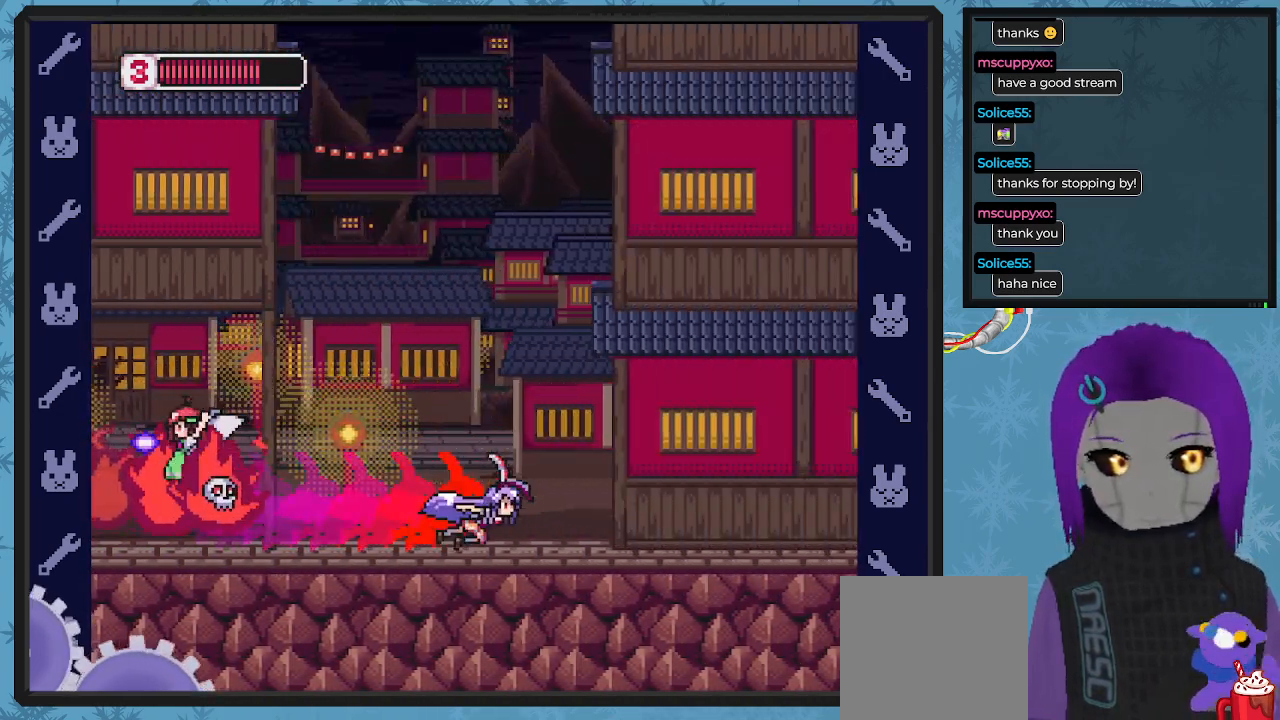
{"buttons": ["A", "DPAD_LEFT"], "left_stick": "center", "events": [[200, "B", "up"], [400, "A", "down"], [400, "DPAD_RIGHT", "up"], [400, "DPAD_UP", "down"], [433, "DPAD_UP", "up"], [500, "DPAD_LEFT", "down"]]}
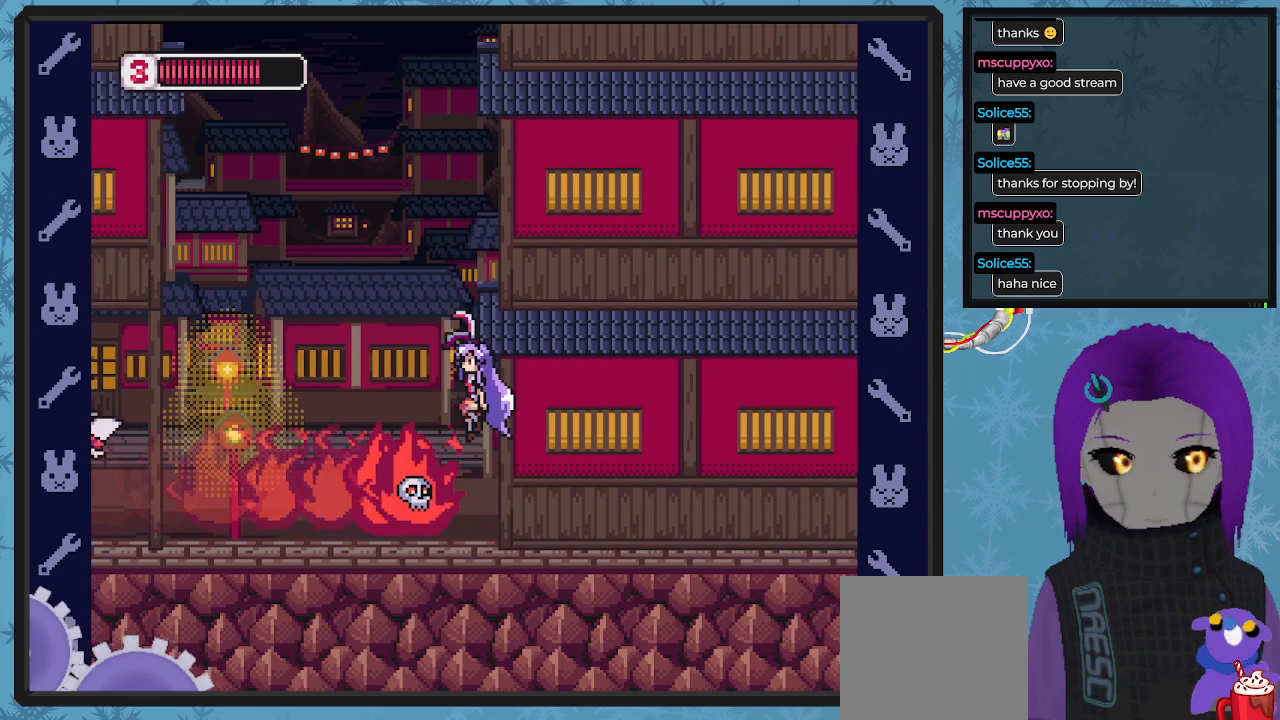
{"buttons": ["DPAD_LEFT"], "left_stick": "center", "events": [[500, "A", "up"]]}
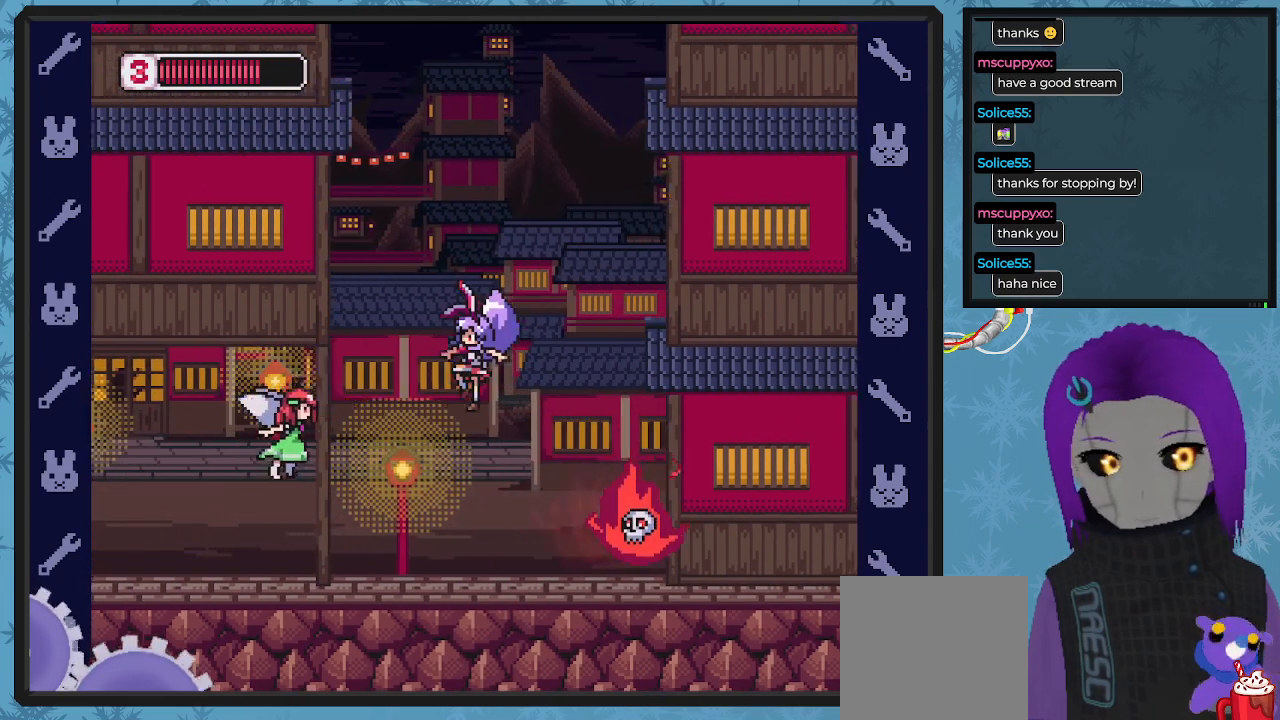
{"buttons": ["X"], "left_stick": "center", "events": [[100, "DPAD_LEFT", "up"], [100, "DPAD_UP", "down"], [133, "DPAD_UP", "up"], [200, "X", "down"], [267, "X", "up"], [333, "X", "down"], [433, "X", "up"], [467, "X", "down"]]}
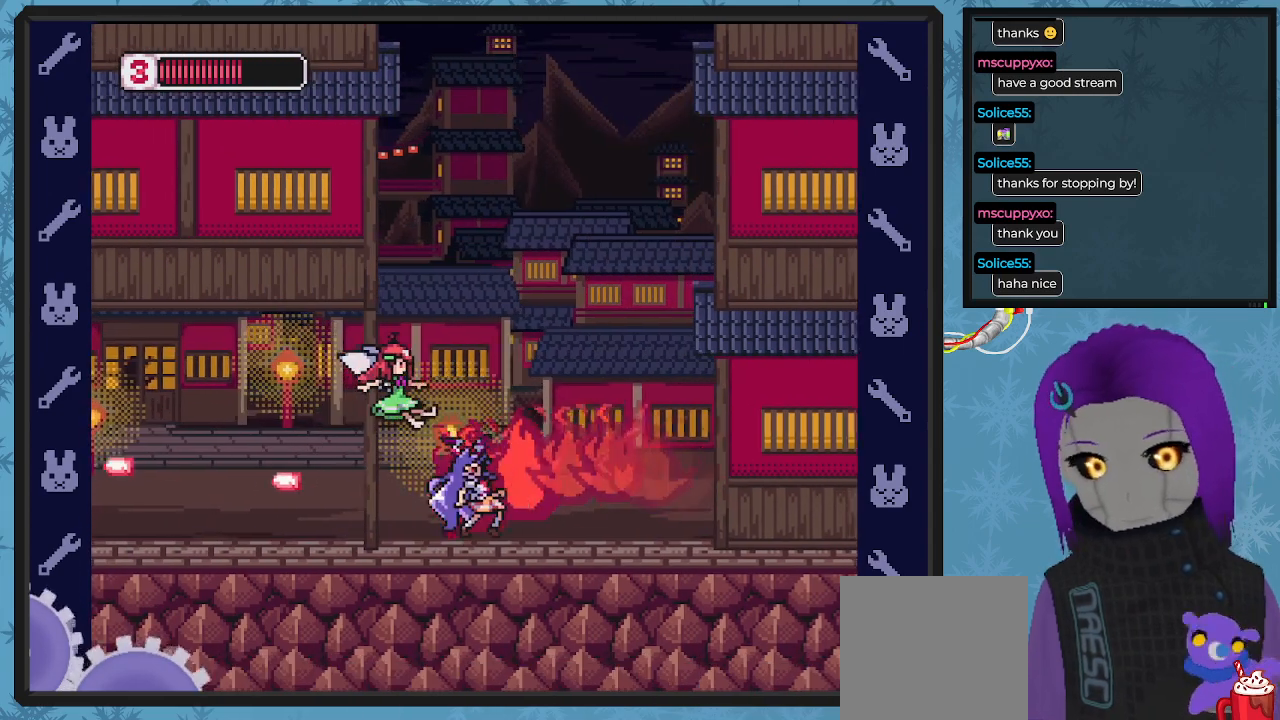
{"buttons": ["DPAD_LEFT"], "left_stick": "center", "events": [[33, "DPAD_RIGHT", "down"], [33, "DPAD_UP", "down"], [67, "DPAD_UP", "up"], [100, "X", "up"], [433, "DPAD_LEFT", "down"], [433, "DPAD_RIGHT", "up"], [433, "X", "down"], [500, "X", "up"]]}
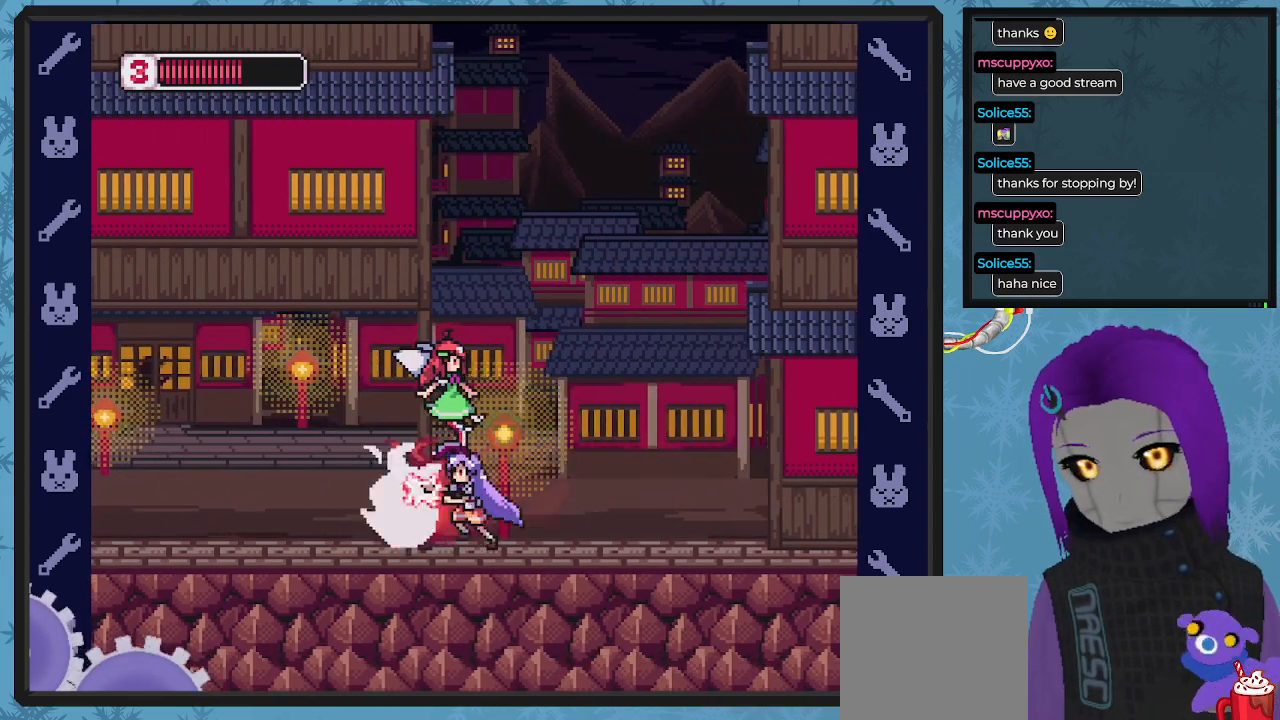
{"buttons": ["DPAD_RIGHT"], "left_stick": "center", "events": [[67, "DPAD_LEFT", "up"], [67, "X", "down"], [167, "X", "up"], [233, "X", "down"], [300, "X", "up"], [333, "DPAD_RIGHT", "down"]]}
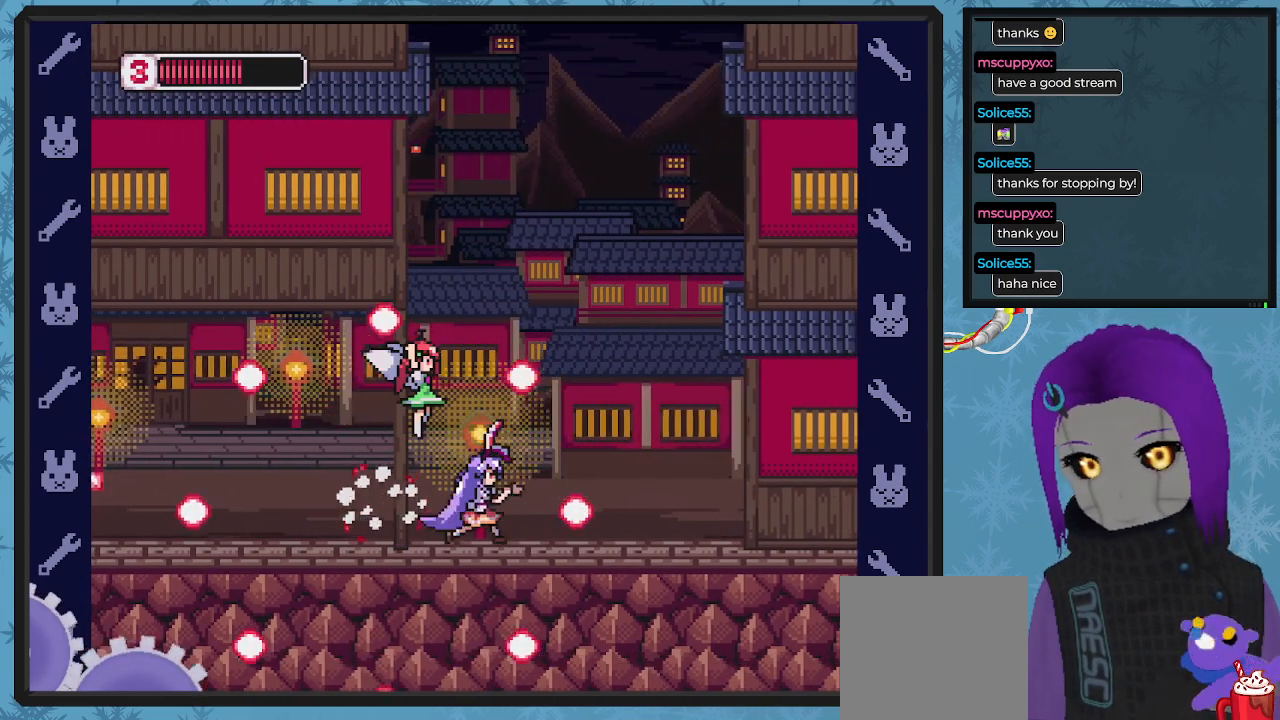
{"buttons": [], "left_stick": "center", "events": [[367, "DPAD_LEFT", "down"], [367, "DPAD_RIGHT", "up"], [500, "DPAD_LEFT", "up"]]}
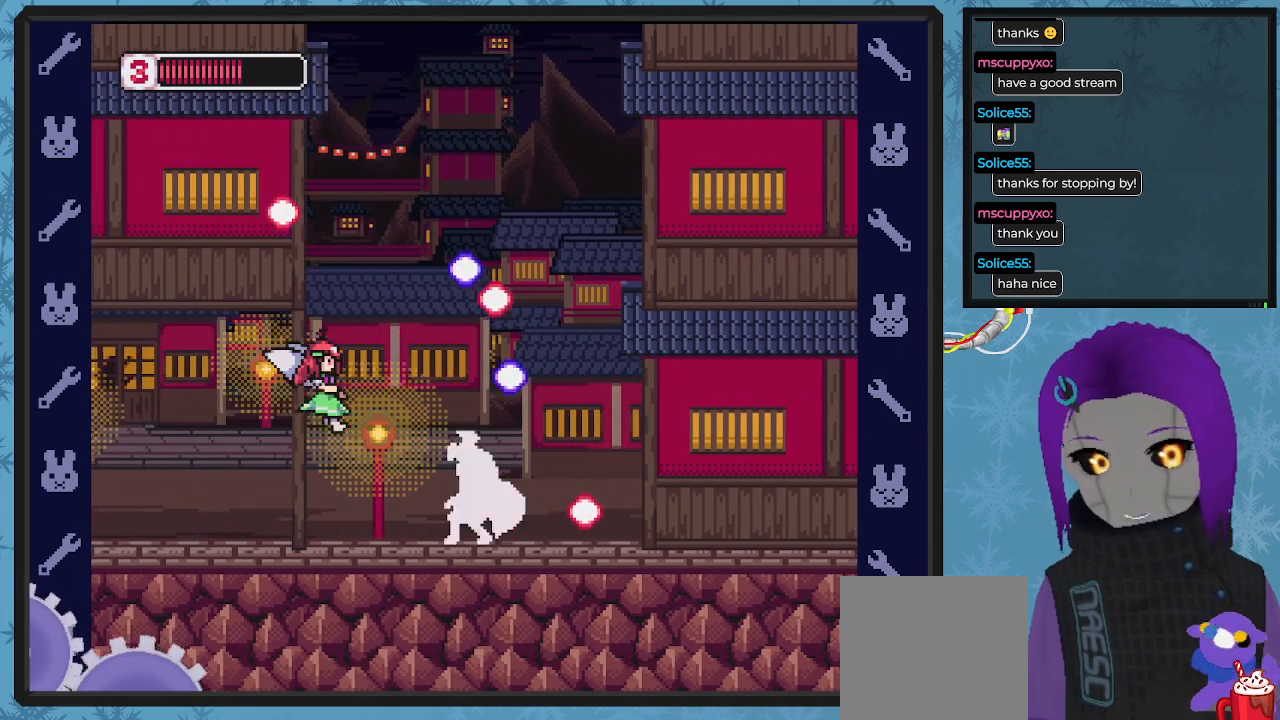
{"buttons": ["A", "DPAD_LEFT"], "left_stick": "center", "events": [[33, "DPAD_RIGHT", "down"], [300, "DPAD_RIGHT", "up"], [467, "A", "down"], [467, "DPAD_LEFT", "down"]]}
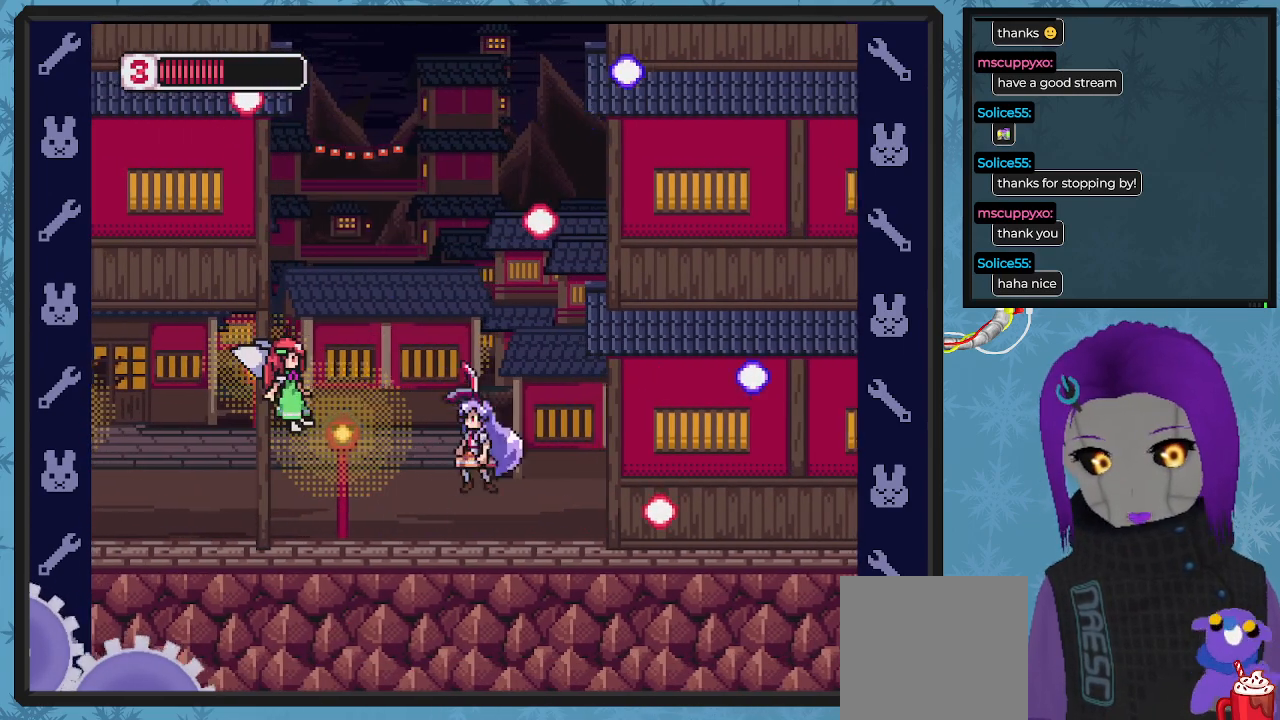
{"buttons": ["X", "DPAD_UP"], "left_stick": "center", "events": [[33, "X", "down"], [100, "A", "up"], [133, "X", "up"], [167, "DPAD_UP", "down"], [200, "DPAD_LEFT", "up"], [200, "X", "down"], [233, "DPAD_UP", "up"], [300, "DPAD_UP", "down"], [300, "X", "up"], [333, "X", "down"], [433, "X", "up"], [500, "X", "down"]]}
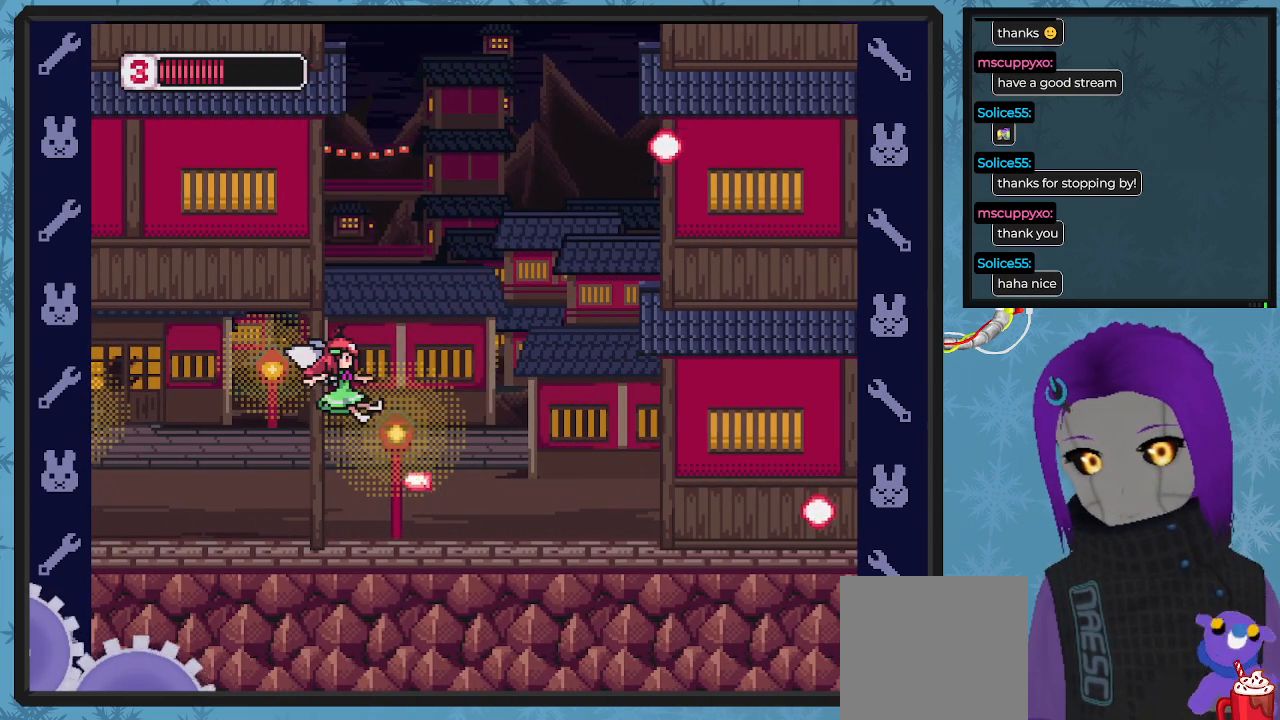
{"buttons": ["DPAD_UP"], "left_stick": "center", "events": [[100, "X", "up"], [200, "A", "down"], [267, "X", "down"], [333, "A", "up"], [333, "X", "up"], [400, "X", "down"], [500, "X", "up"]]}
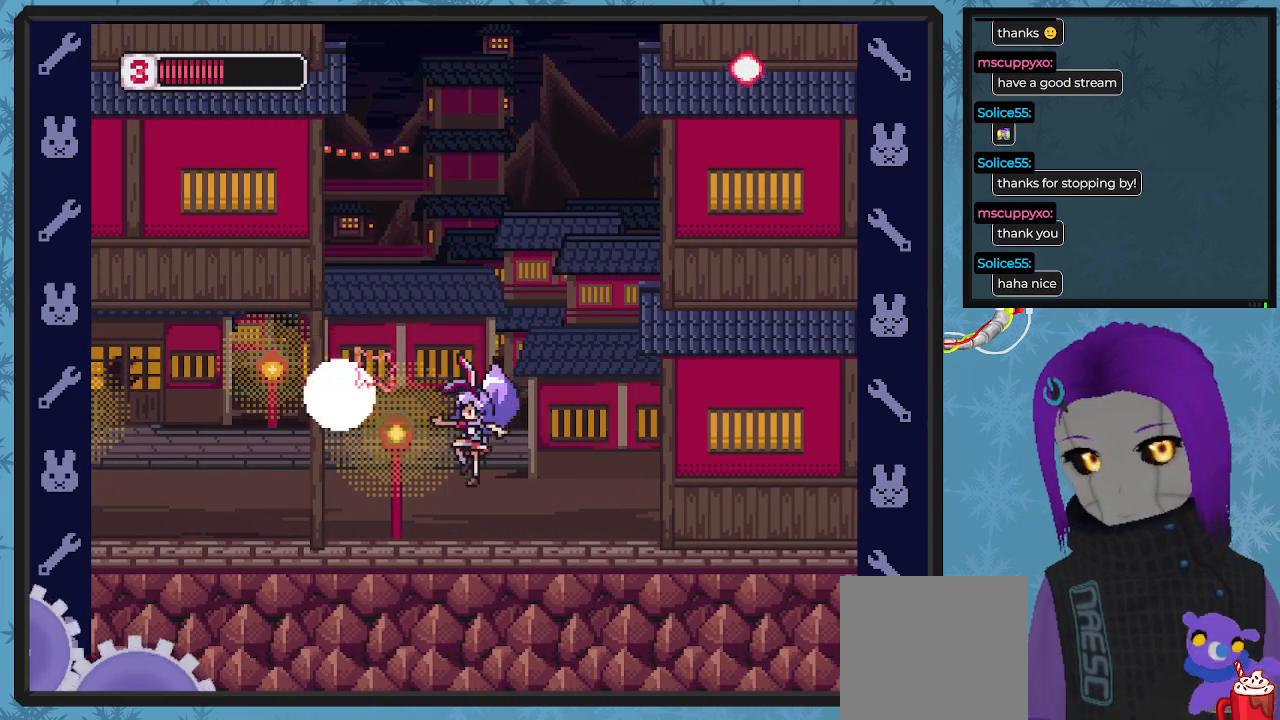
{"buttons": ["A", "DPAD_RIGHT"], "left_stick": "center", "events": [[33, "X", "down"], [167, "DPAD_RIGHT", "down"], [167, "DPAD_UP", "up"], [167, "X", "up"], [233, "DPAD_RIGHT", "up"], [300, "A", "down"], [300, "DPAD_RIGHT", "down"]]}